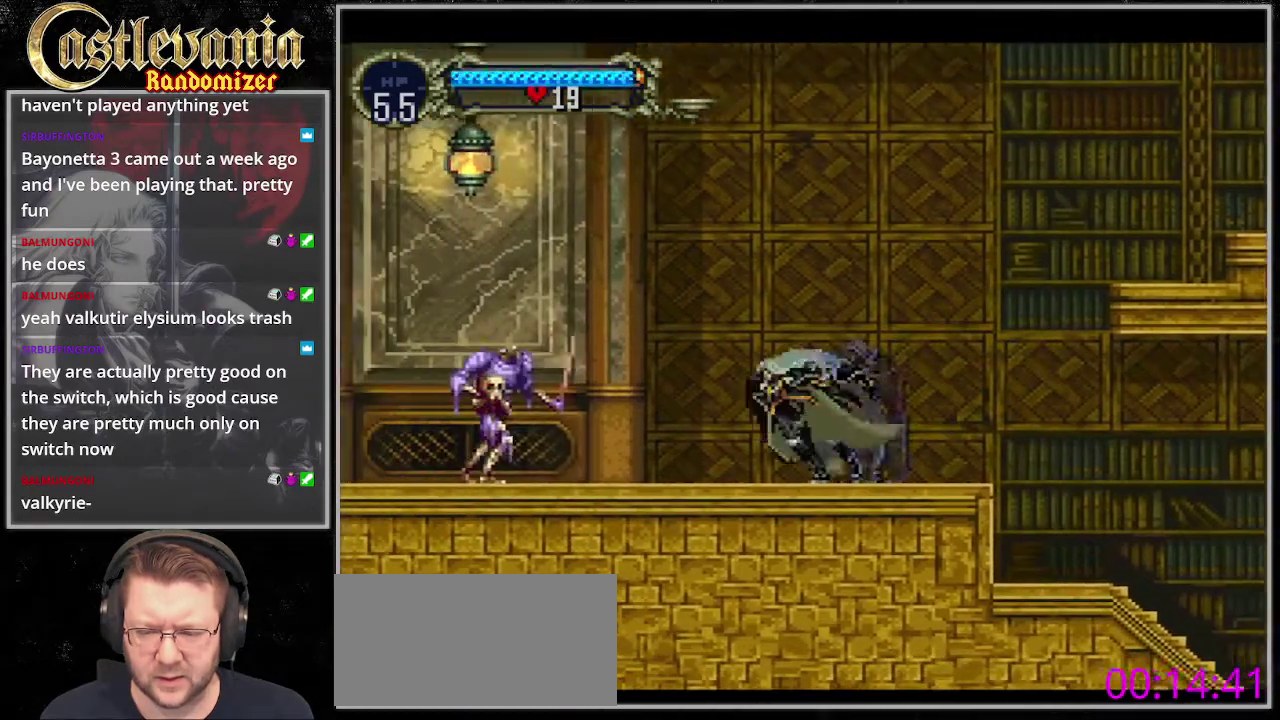
Gameplay with a controller (PlayStation layout); each line is a JSON object with the inputs held at the frame after it. "events" lists button and stick changes between this image and that frame as [ms after this image, input, new state], when the widget could be followed in between. Not read: CROSS DPAD_LEFT DPAD_RIGHT L3 R3 SELECT SQUARE START.
{"buttons": ["DPAD_DOWN"], "events": [[473, "DPAD_DOWN", "down"]]}
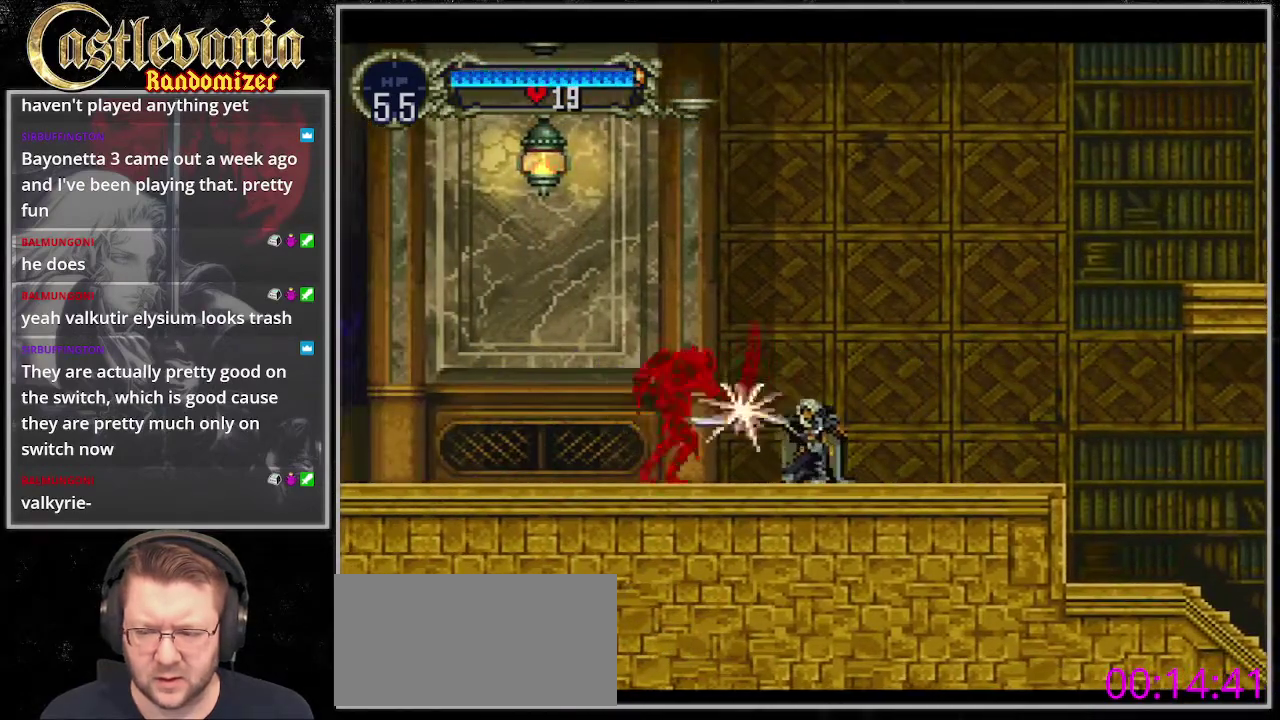
{"buttons": ["DPAD_DOWN"], "events": []}
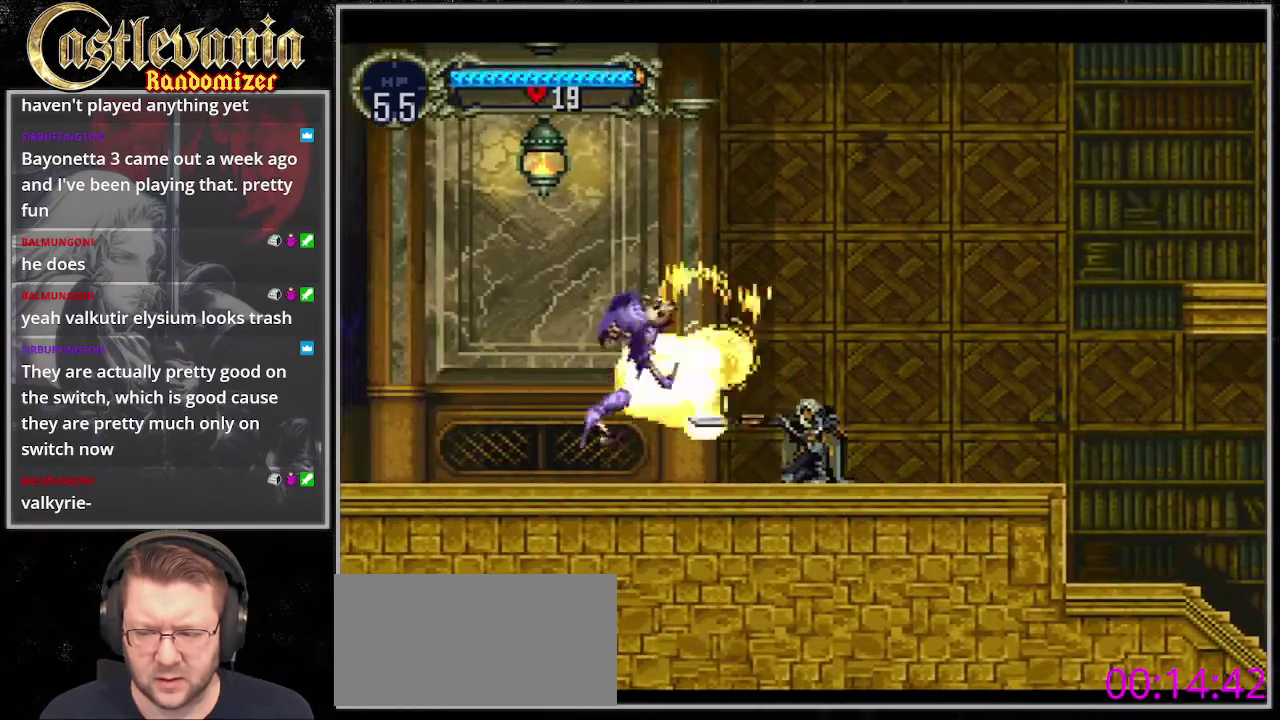
{"buttons": [], "events": [[34, "DPAD_DOWN", "up"]]}
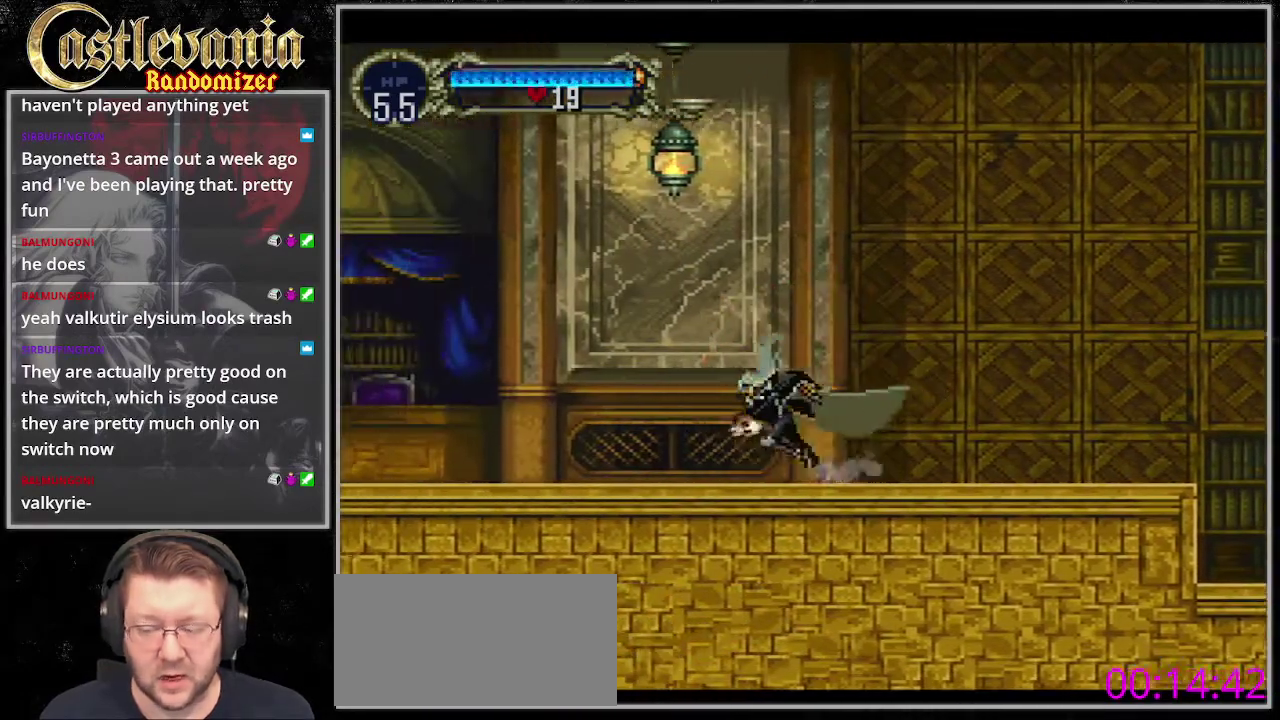
{"buttons": [], "events": []}
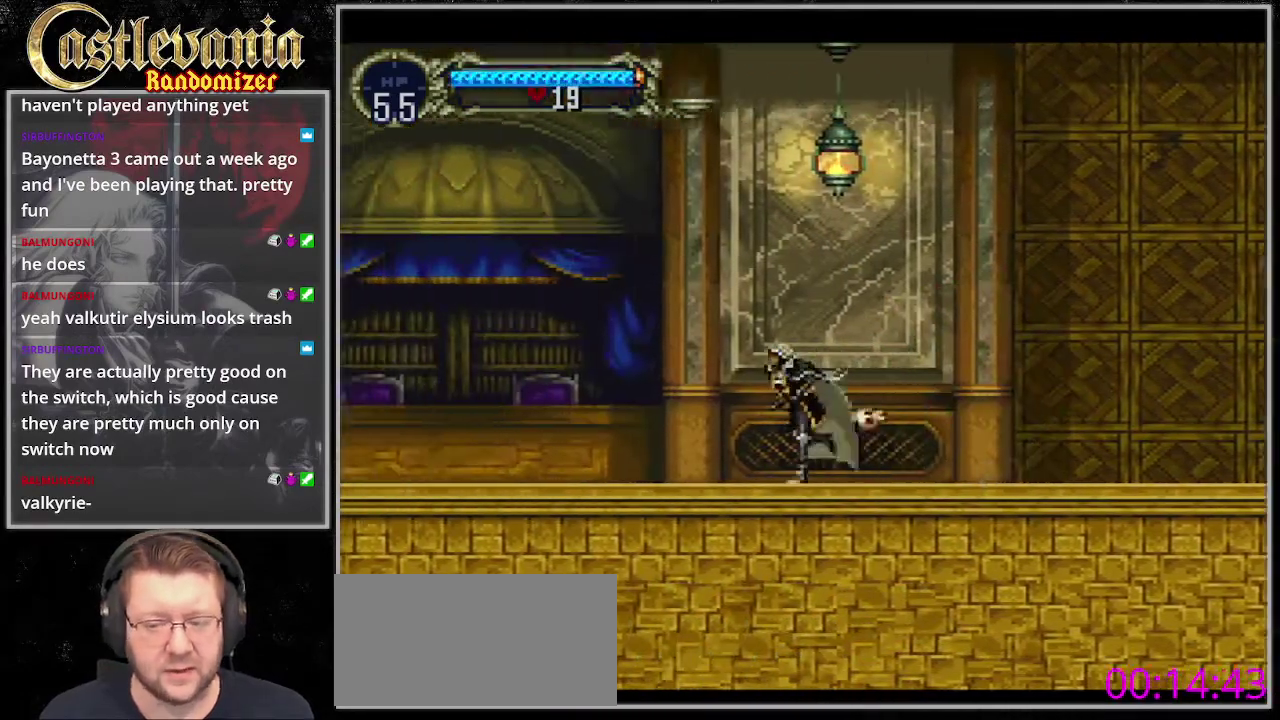
{"buttons": [], "events": []}
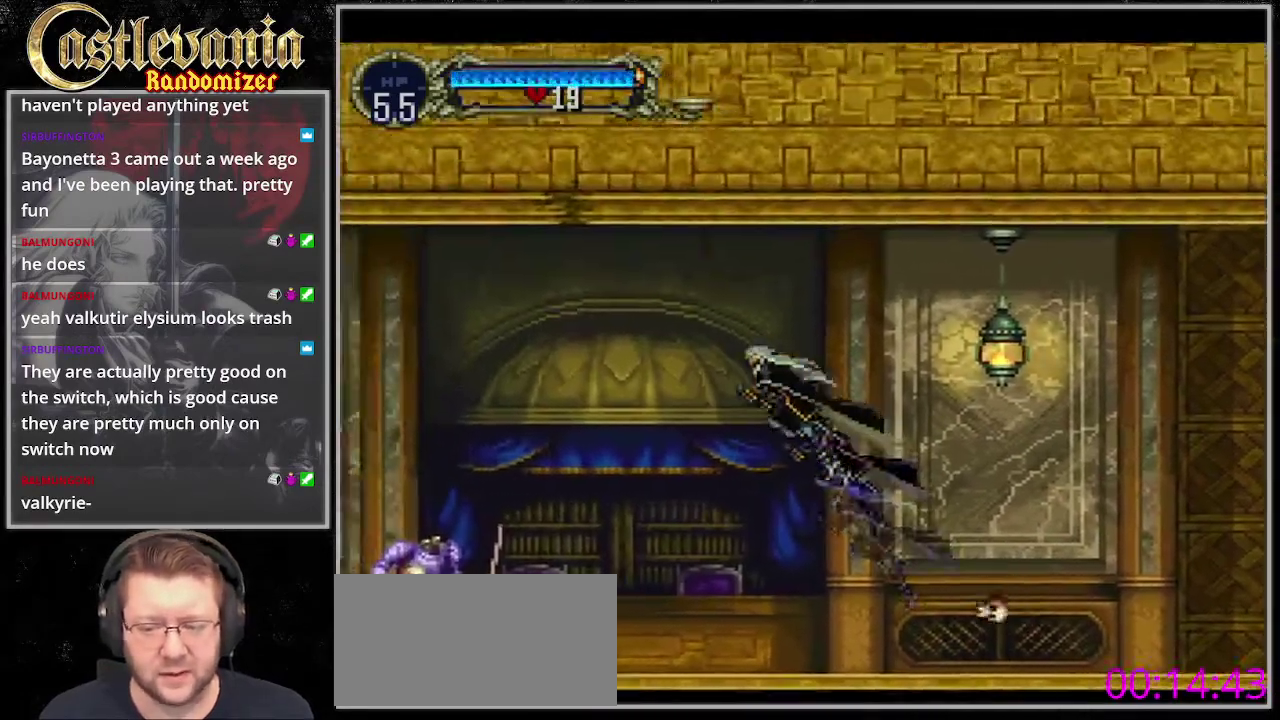
{"buttons": [], "events": []}
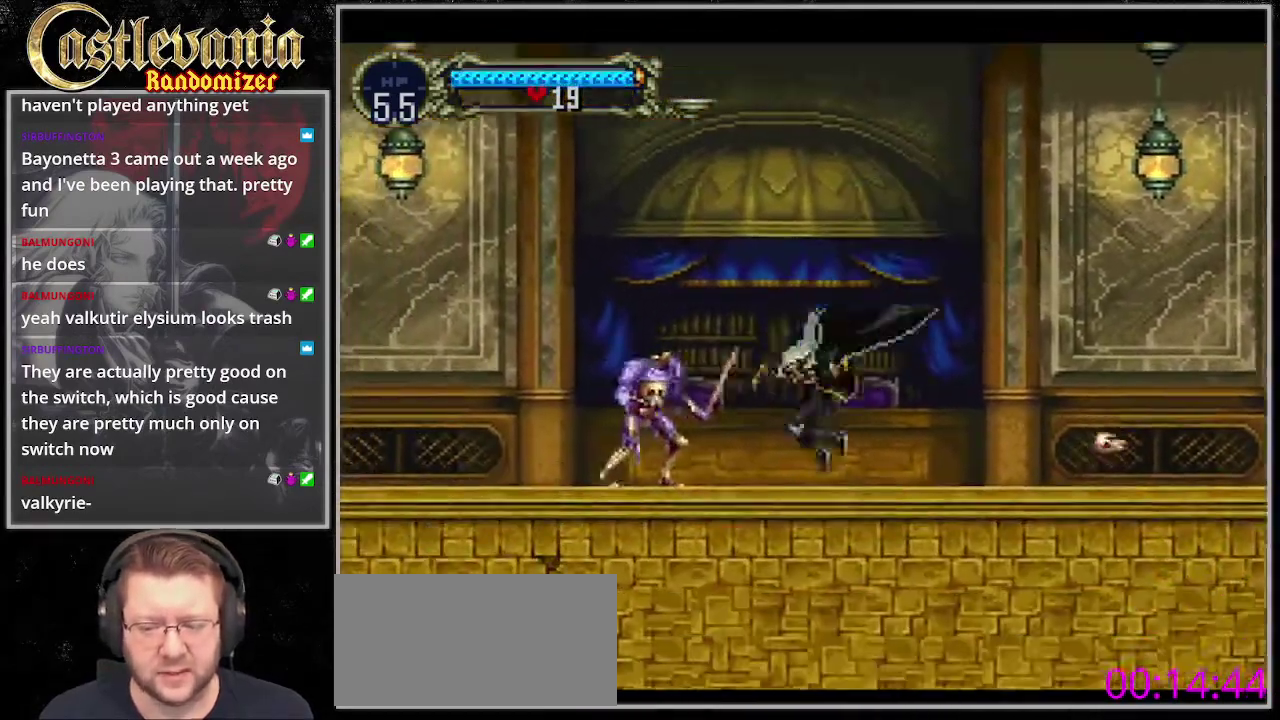
{"buttons": ["DPAD_DOWN"], "events": [[101, "DPAD_DOWN", "down"]]}
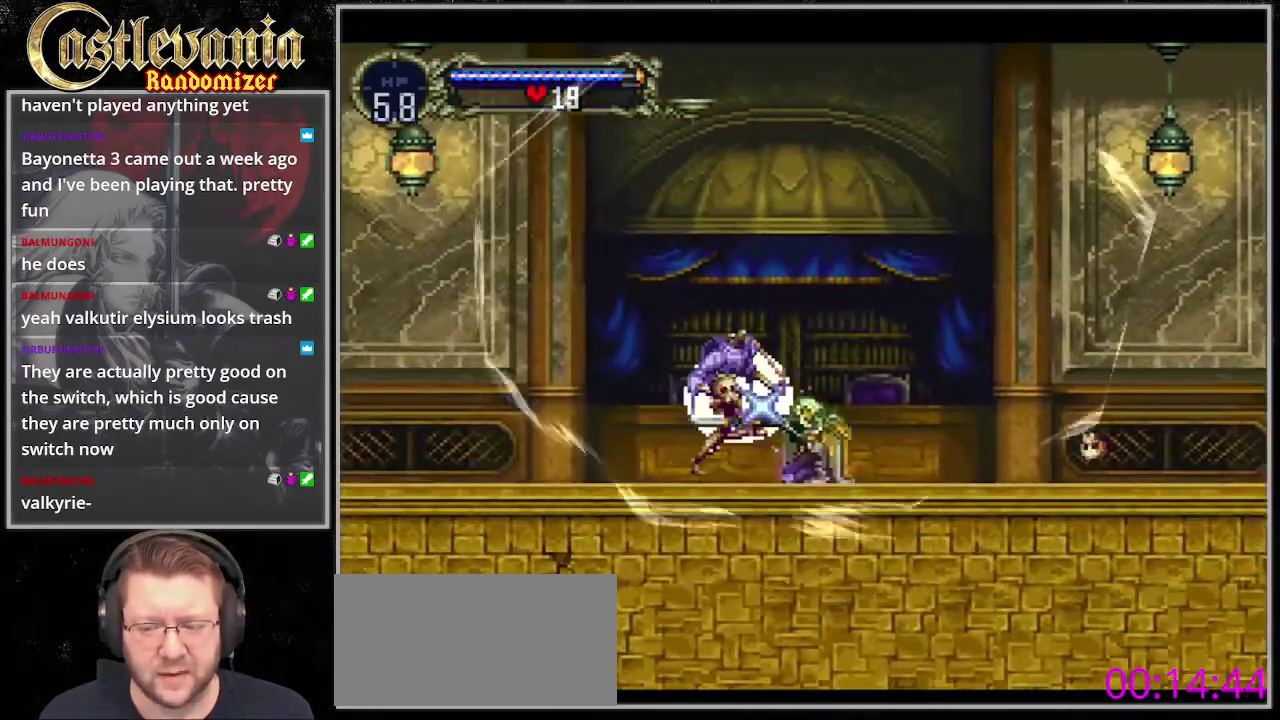
{"buttons": [], "events": [[203, "DPAD_DOWN", "up"]]}
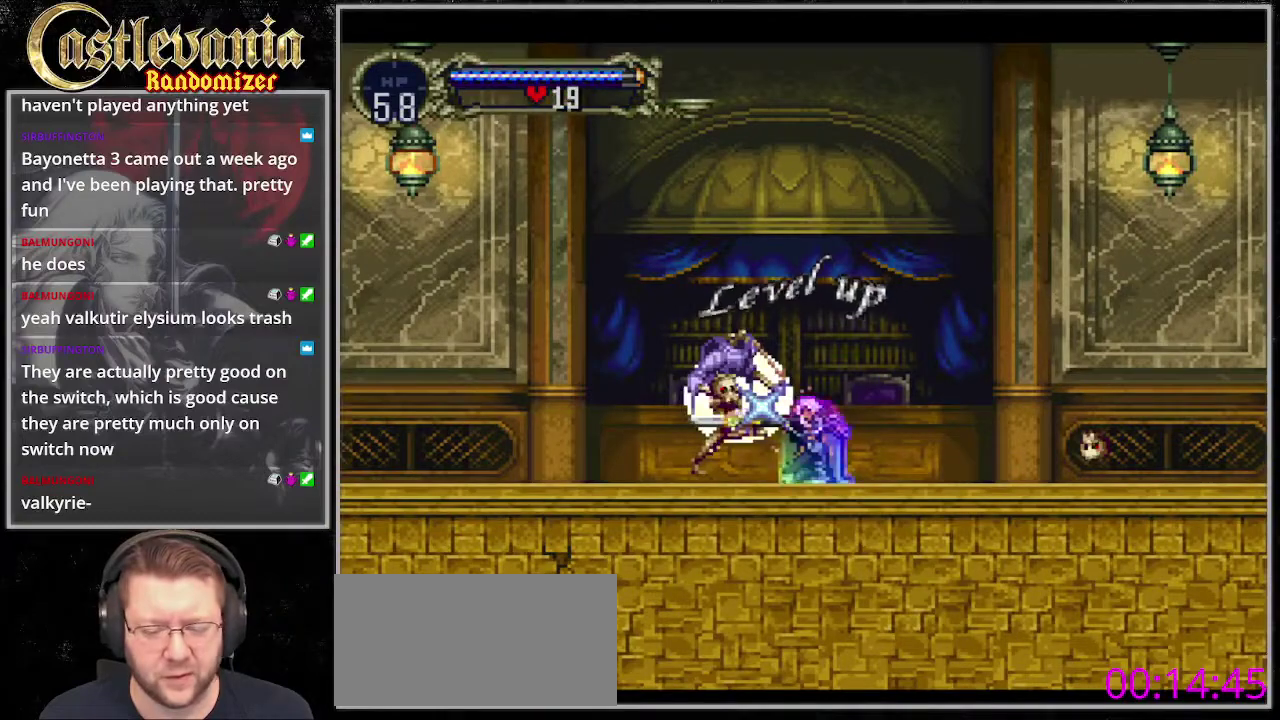
{"buttons": [], "events": []}
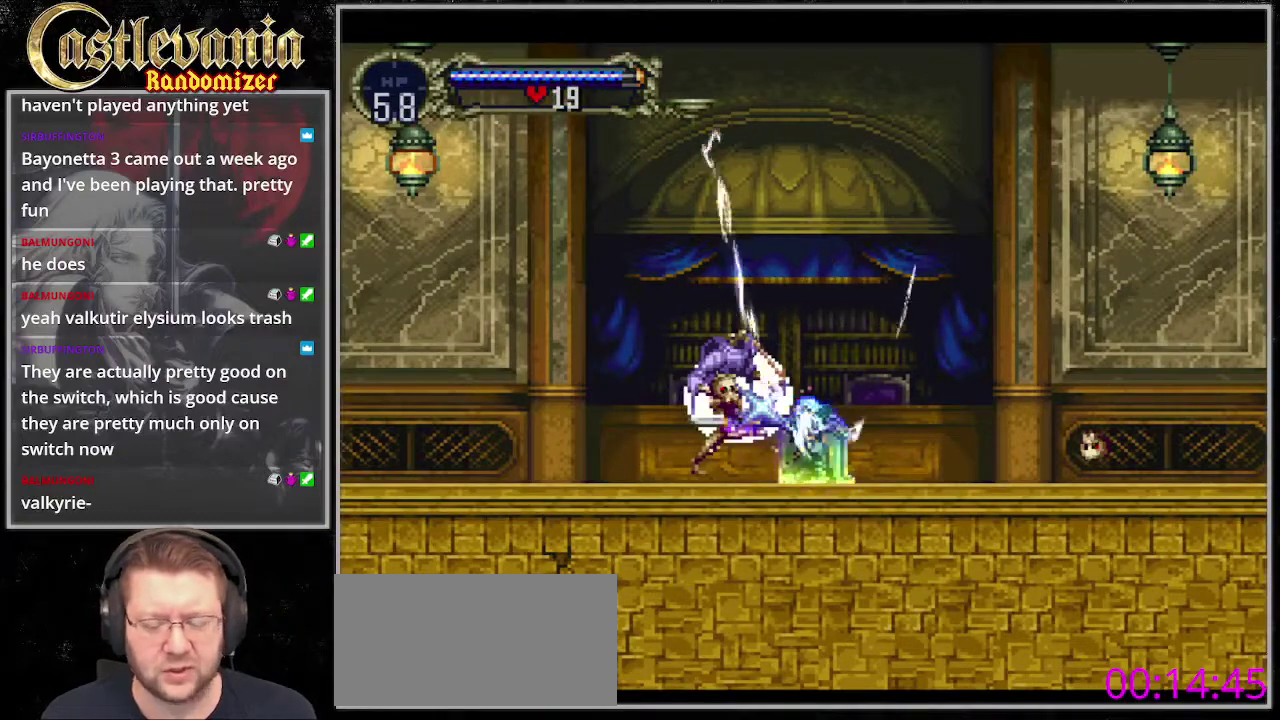
{"buttons": [], "events": []}
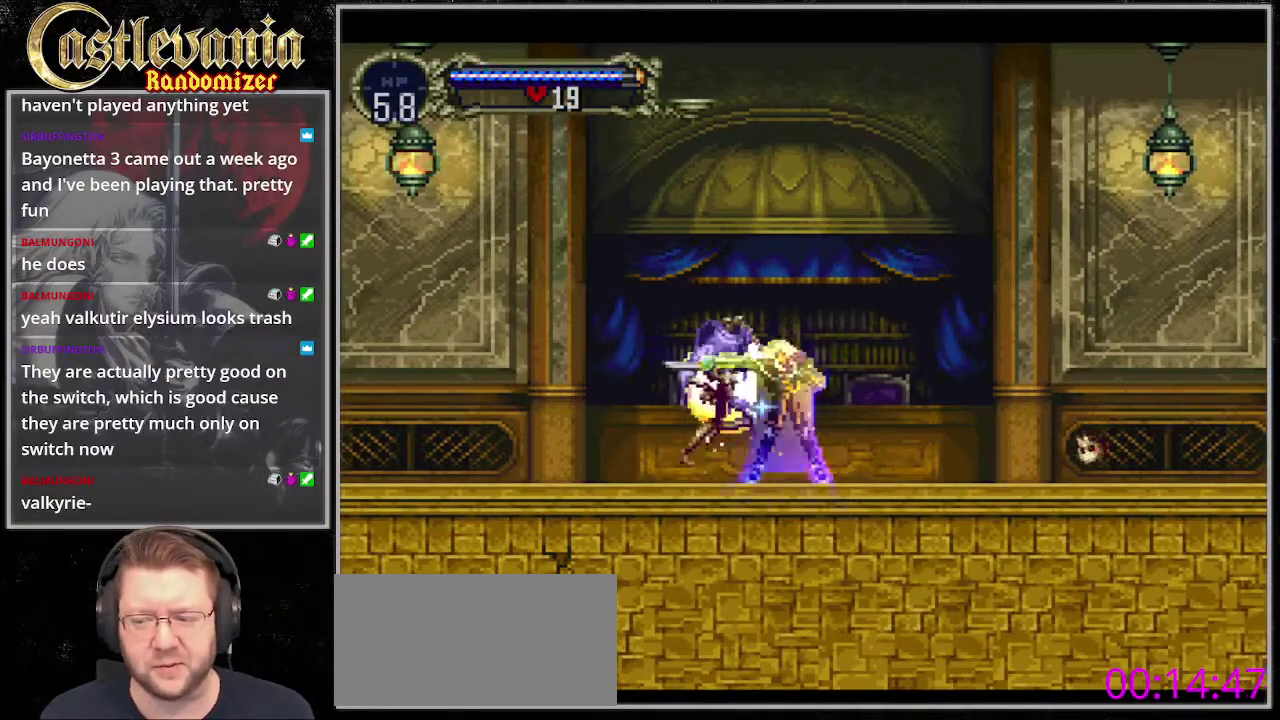
{"buttons": [], "events": []}
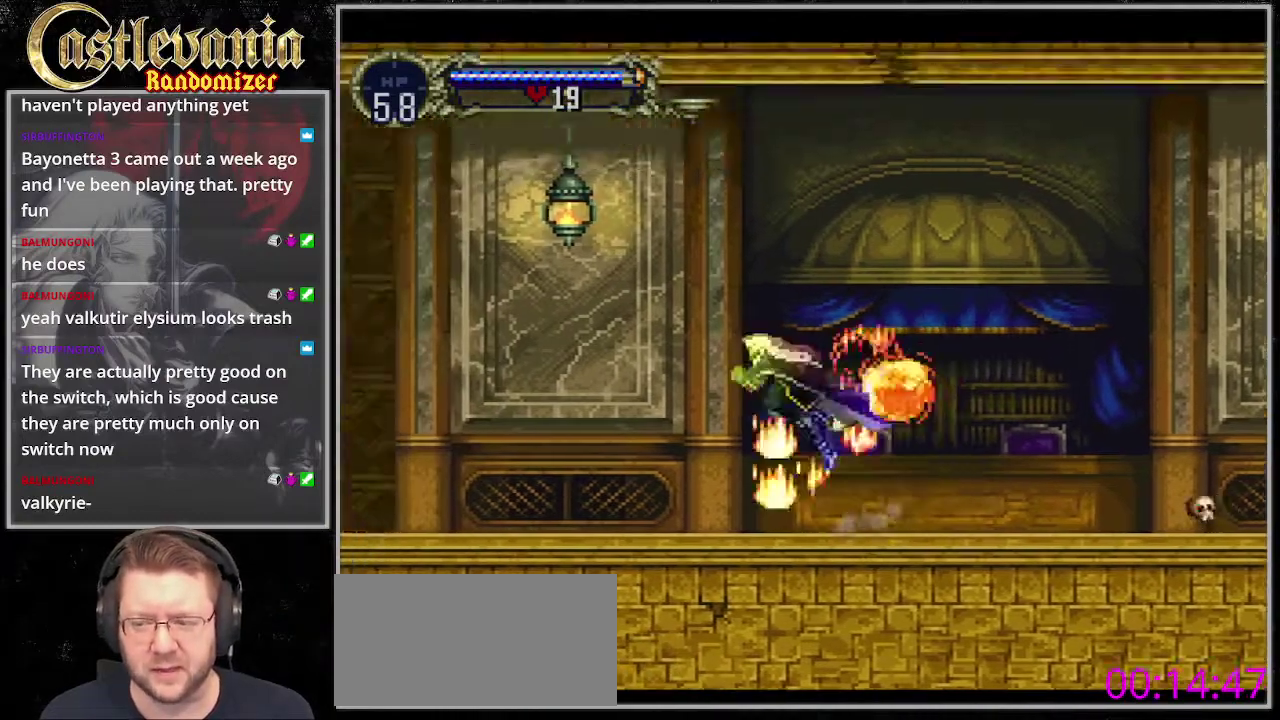
{"buttons": [], "events": []}
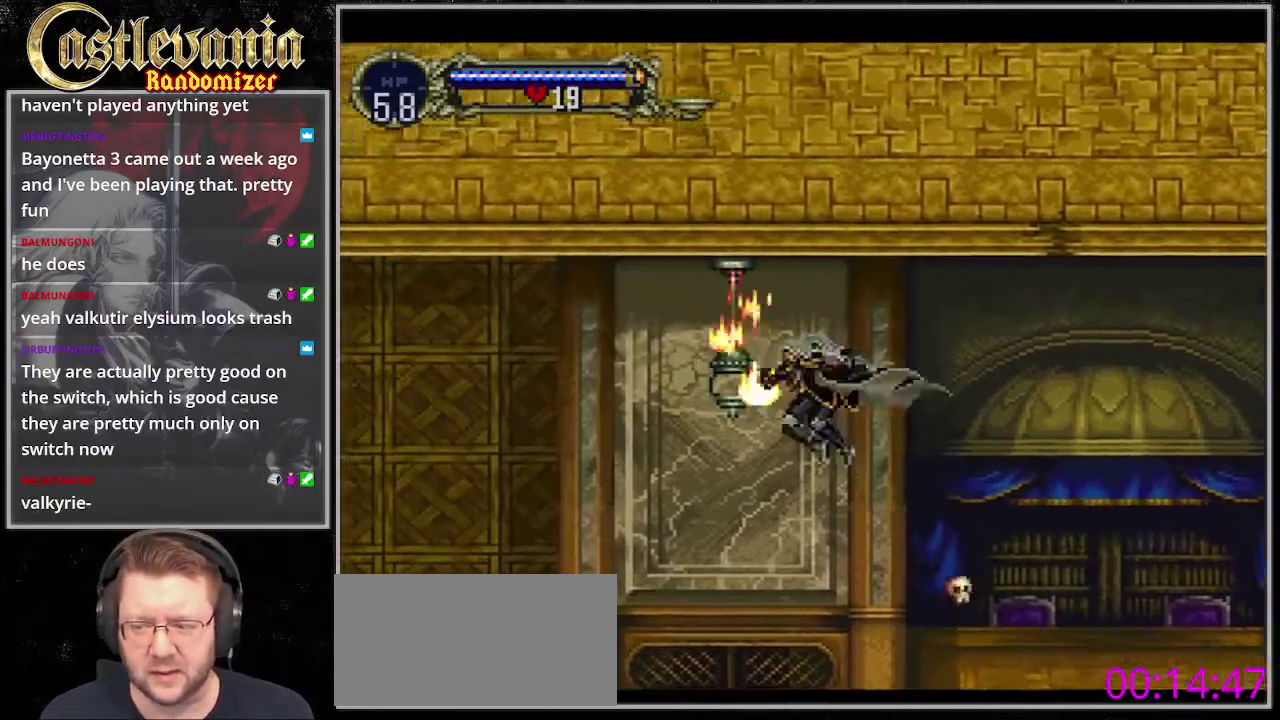
{"buttons": [], "events": []}
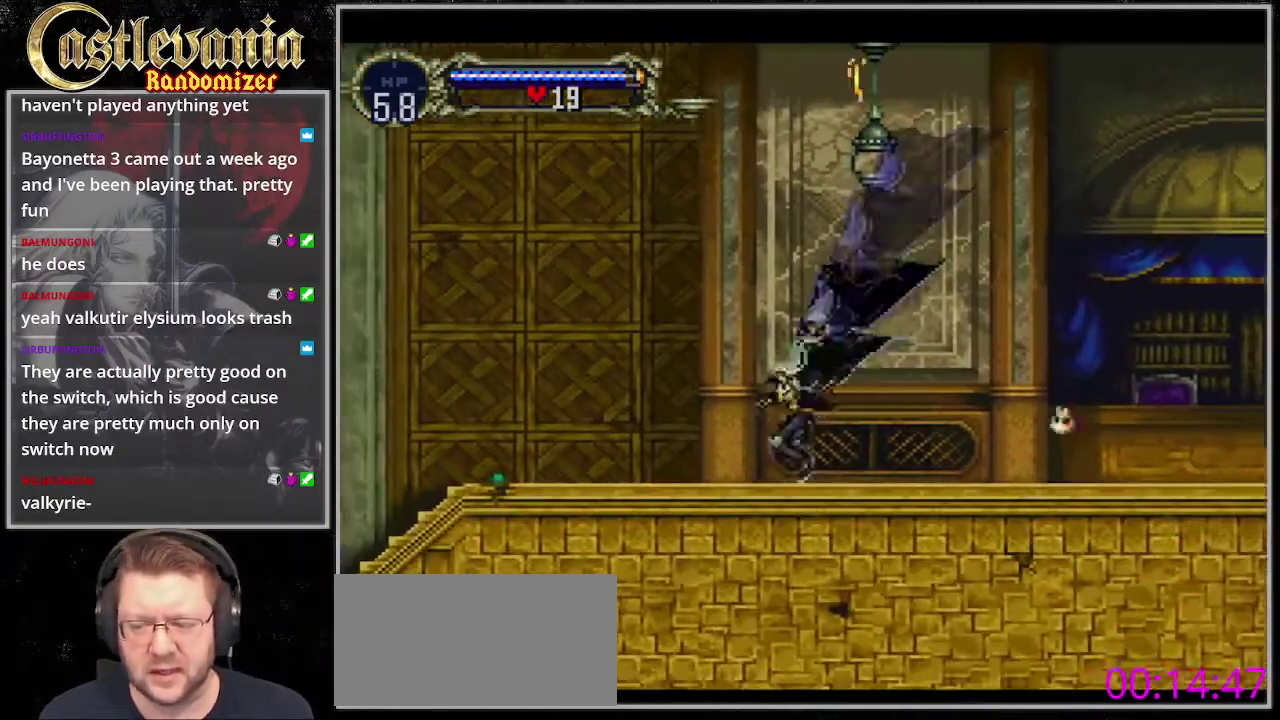
{"buttons": [], "events": []}
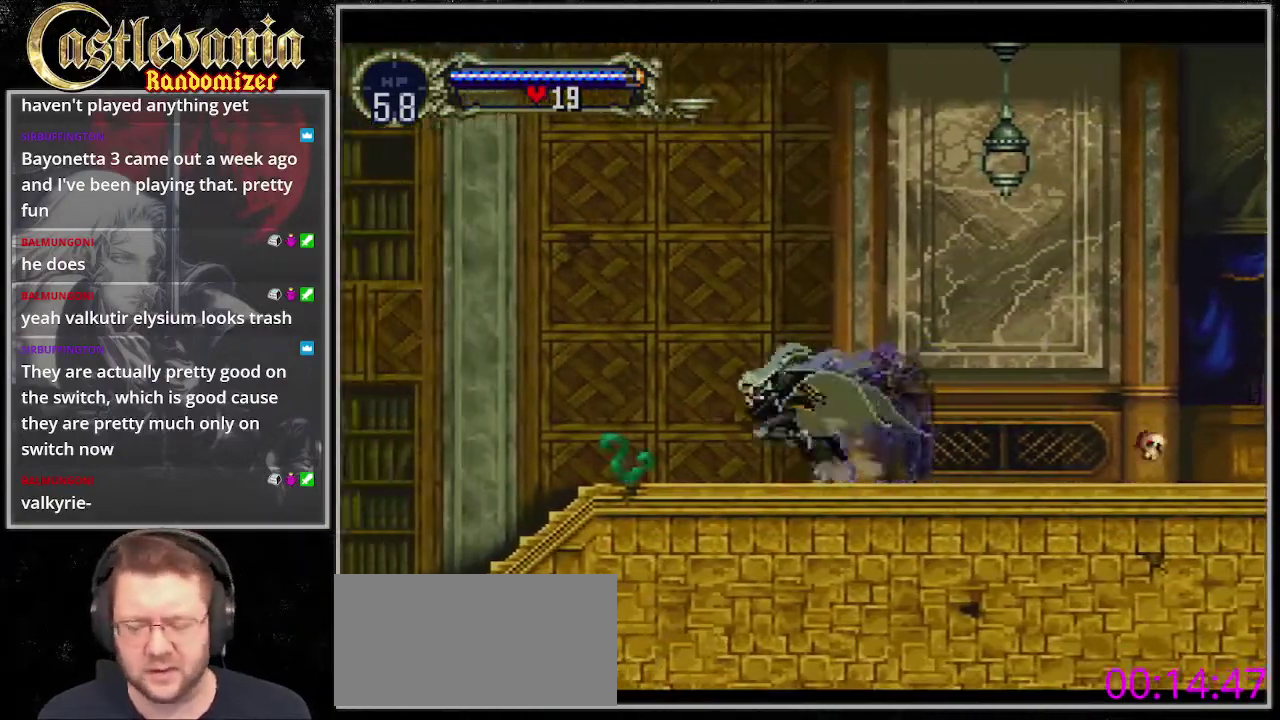
{"buttons": [], "events": []}
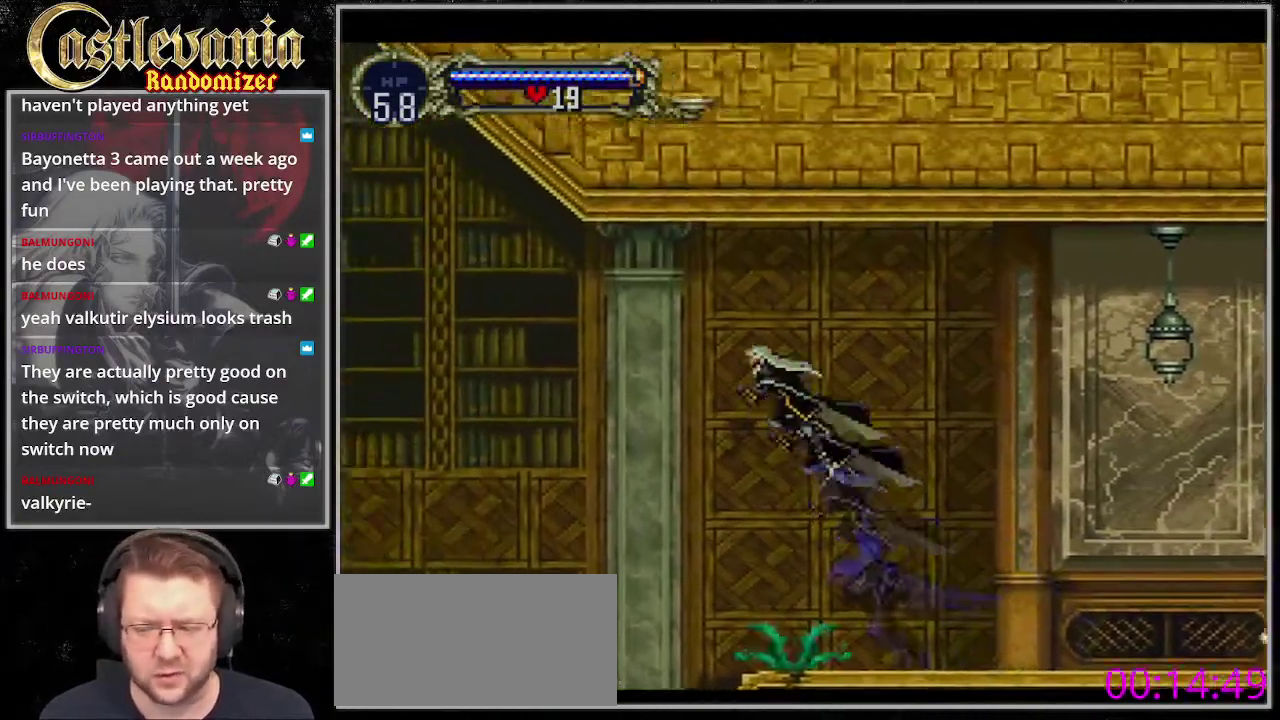
{"buttons": ["DPAD_DOWN"], "events": [[507, "DPAD_DOWN", "down"]]}
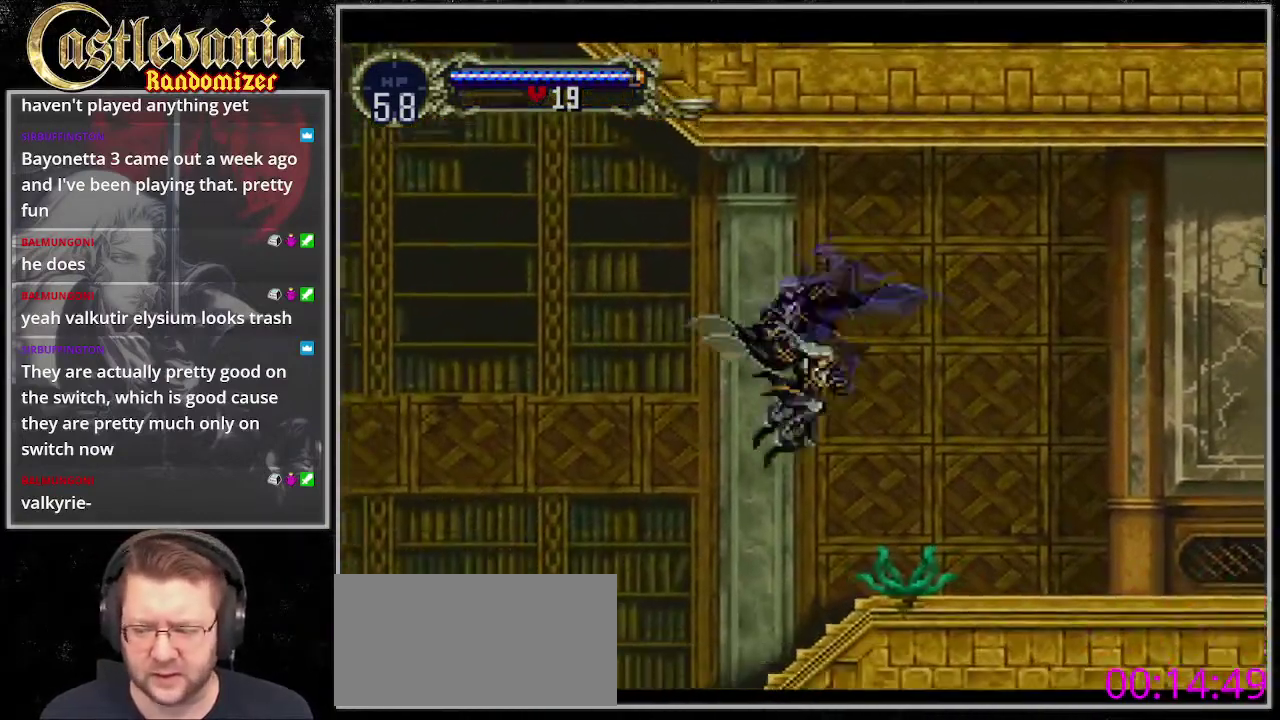
{"buttons": [], "events": [[68, "CIRCLE", "down"], [203, "CIRCLE", "up"], [270, "DPAD_DOWN", "up"]]}